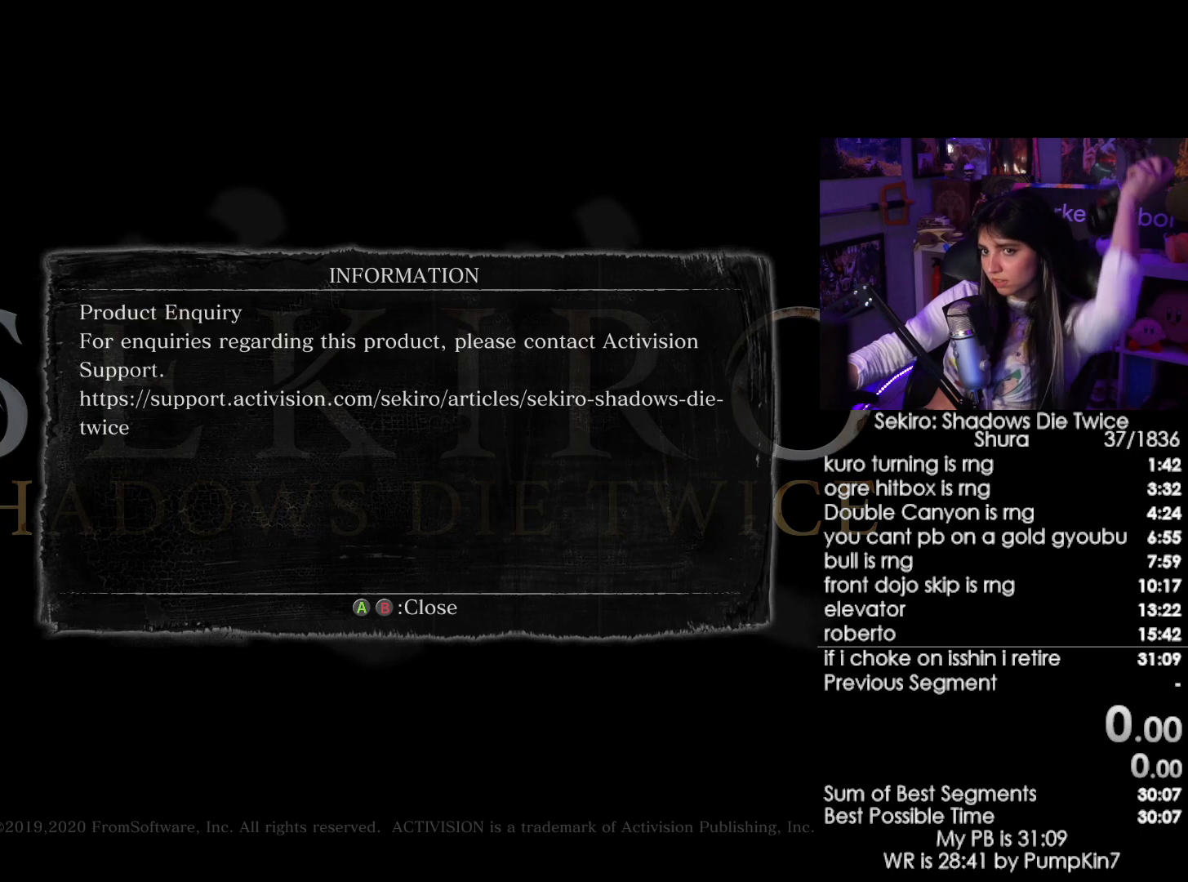
Gameplay with keyboard and mouse; each line is a JSON object with the keys and mouse buttons held at the frame after it. "events" lists presses ("down") and releases ("up") of "1", "2", "3", "4", "5", "a", "alt", "c", "caps_lock", "ctrl", "d", "e", "f", "g", "q", "r", "s", "shift", "space", "t", "tab", "v", "w", "x", "z", "mouse_left", "mouse_wheel" and "mouse_right" between this image and that frame as [ms after this image, input, new state], when the widget could be followed in between. "mouse_left", "mouse_wheel", "mouse_right" = the "left", "wheel", "right" buttons of the "mouse" list. No other keys are recorded. "wheel" means that the mouse wheel is clicked or scrolled. Not read: mouse_move.
{"keys": [], "mouse": [], "events": [[234, "mouse_left", "down"], [334, "mouse_left", "up"]]}
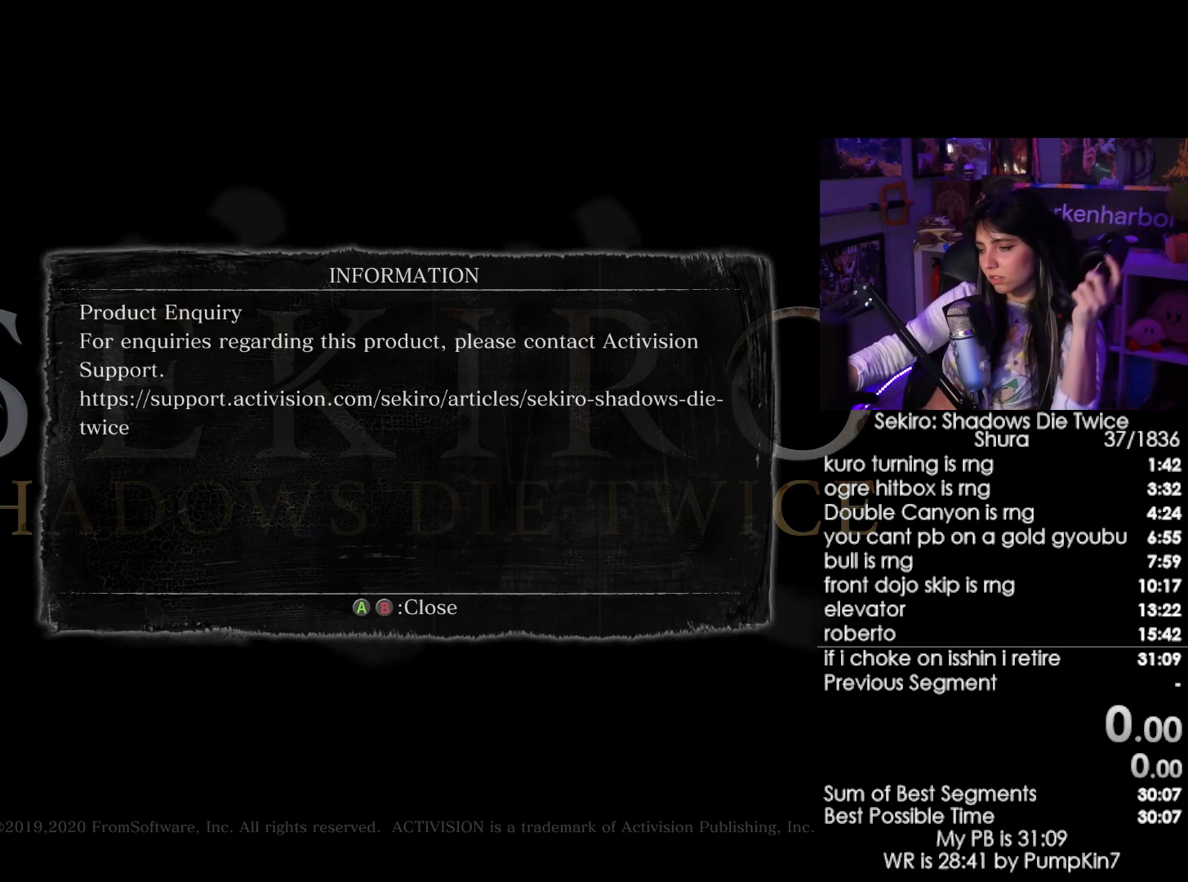
{"keys": [], "mouse": [], "events": []}
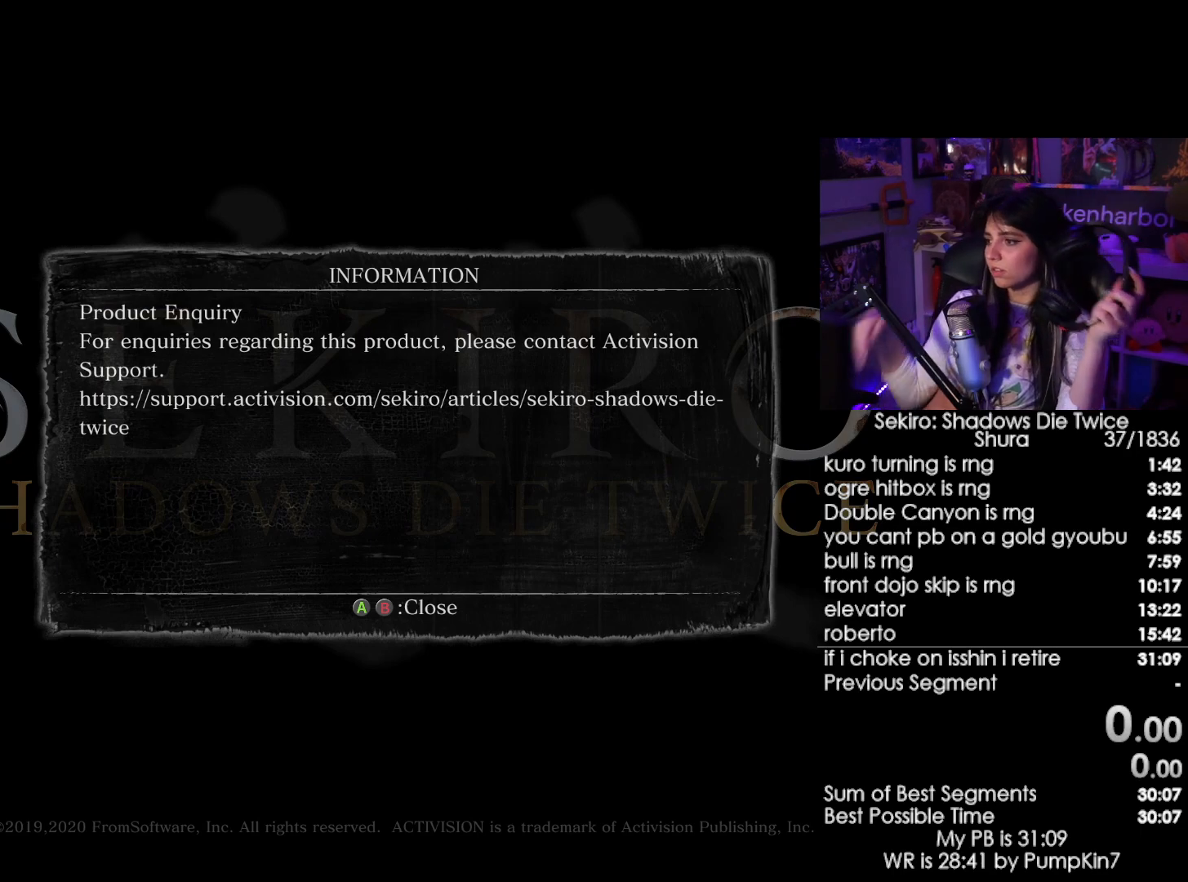
{"keys": [], "mouse": [], "events": []}
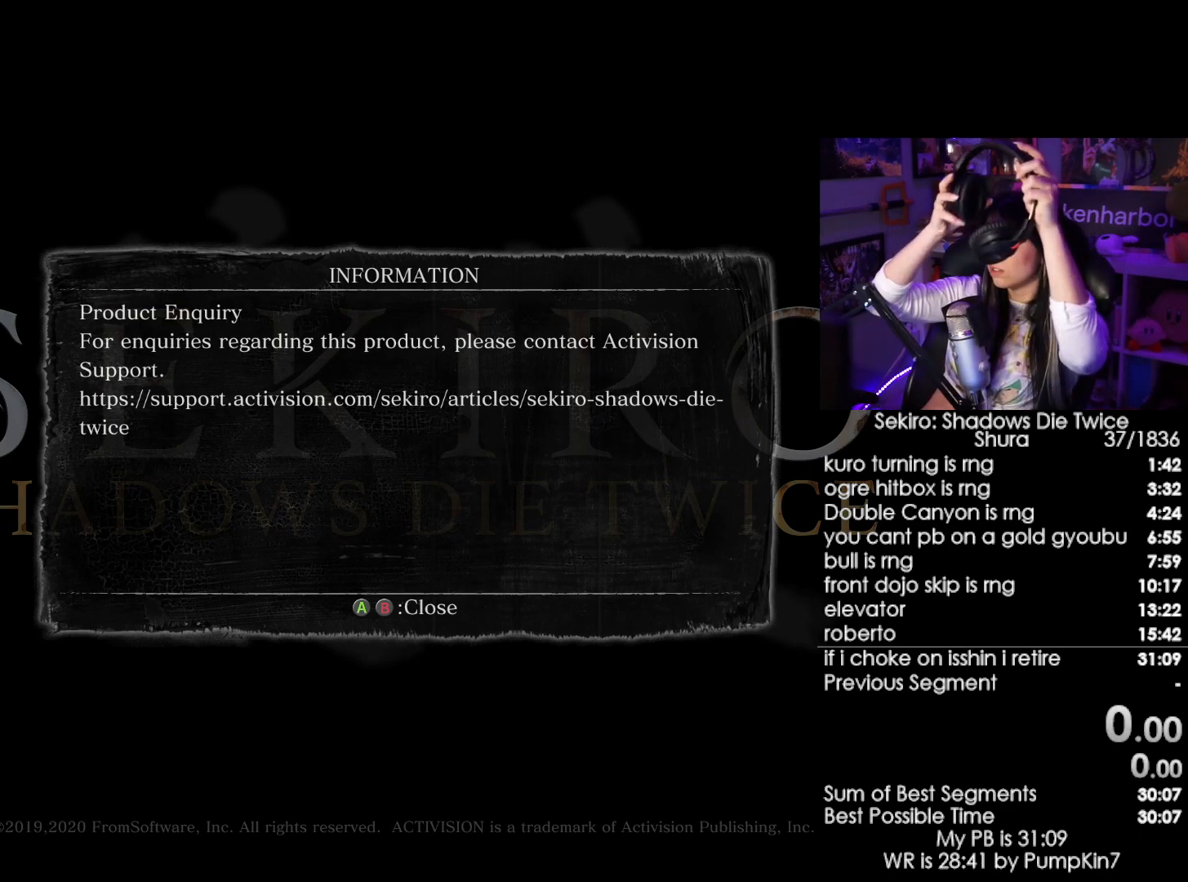
{"keys": [], "mouse": [], "events": []}
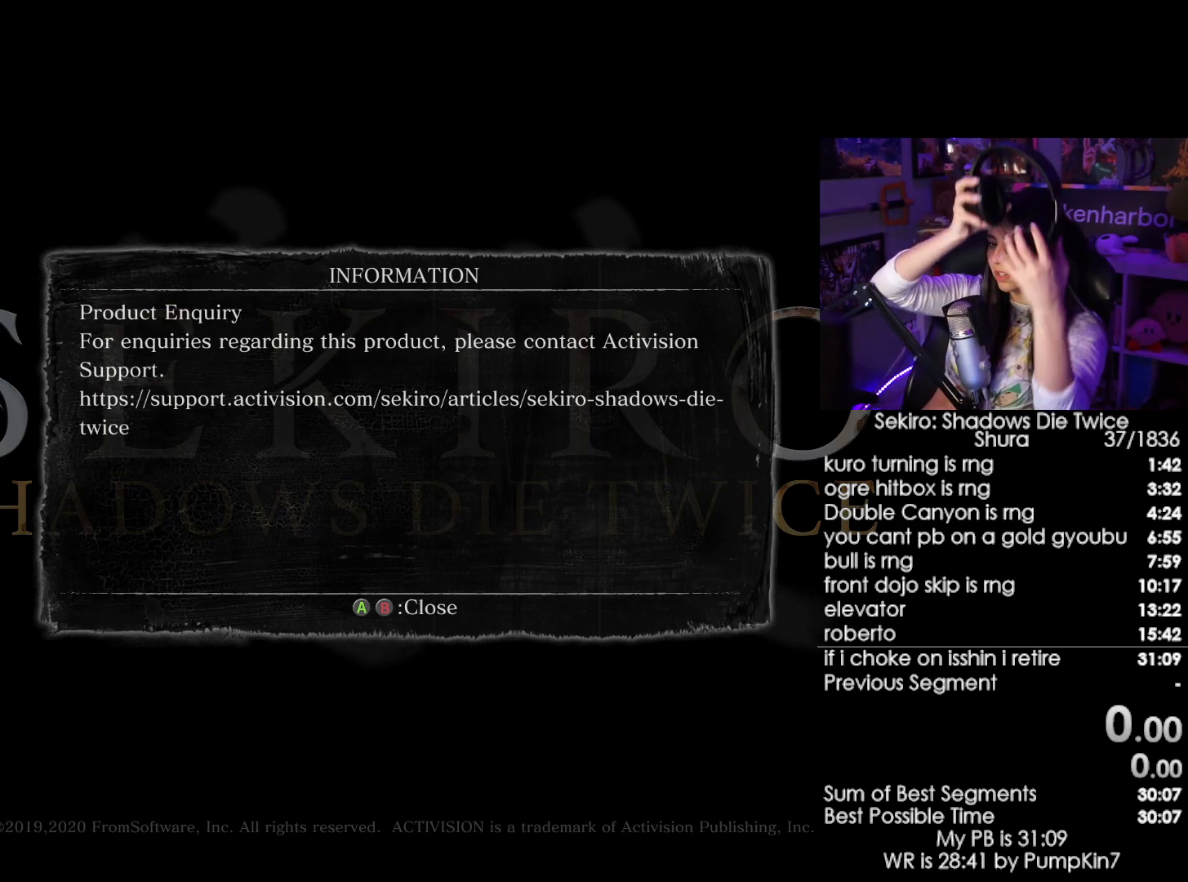
{"keys": [], "mouse": [], "events": []}
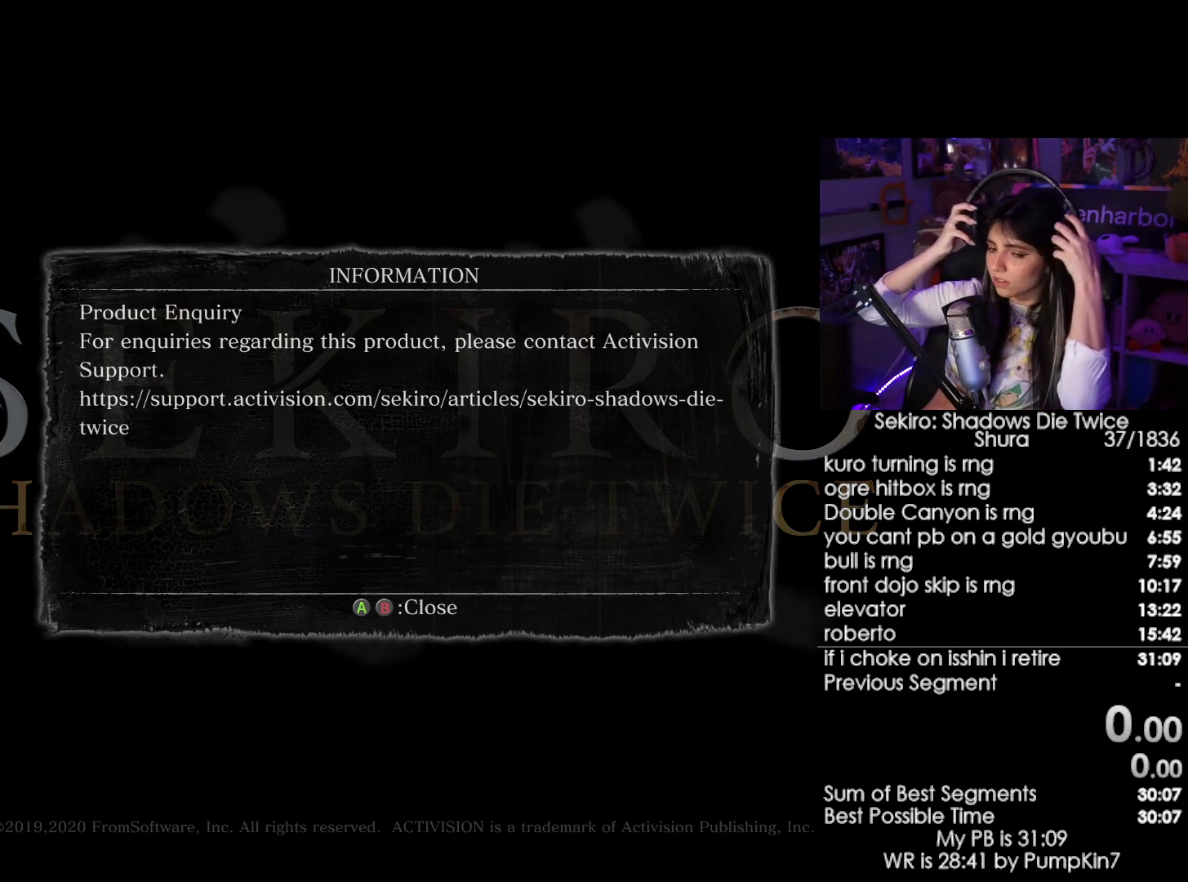
{"keys": [], "mouse": [], "events": []}
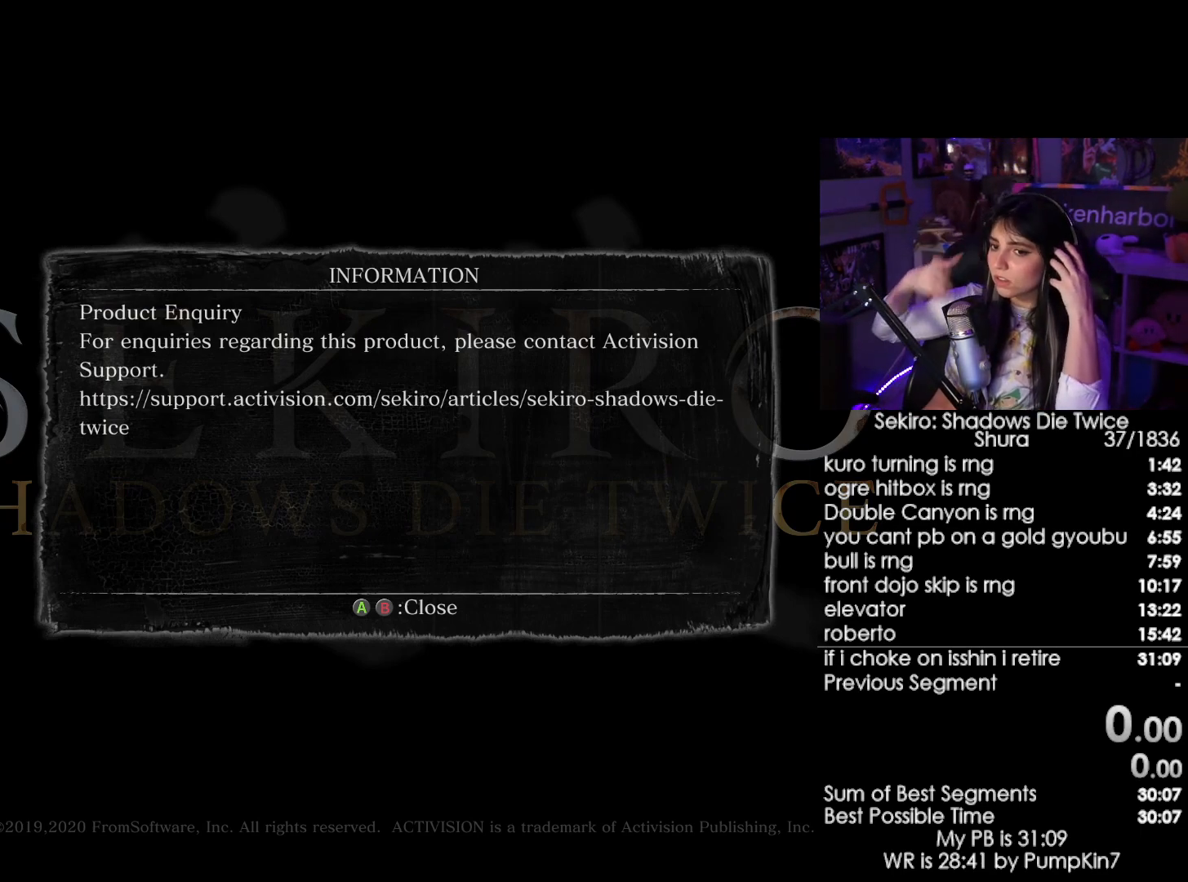
{"keys": [], "mouse": [], "events": []}
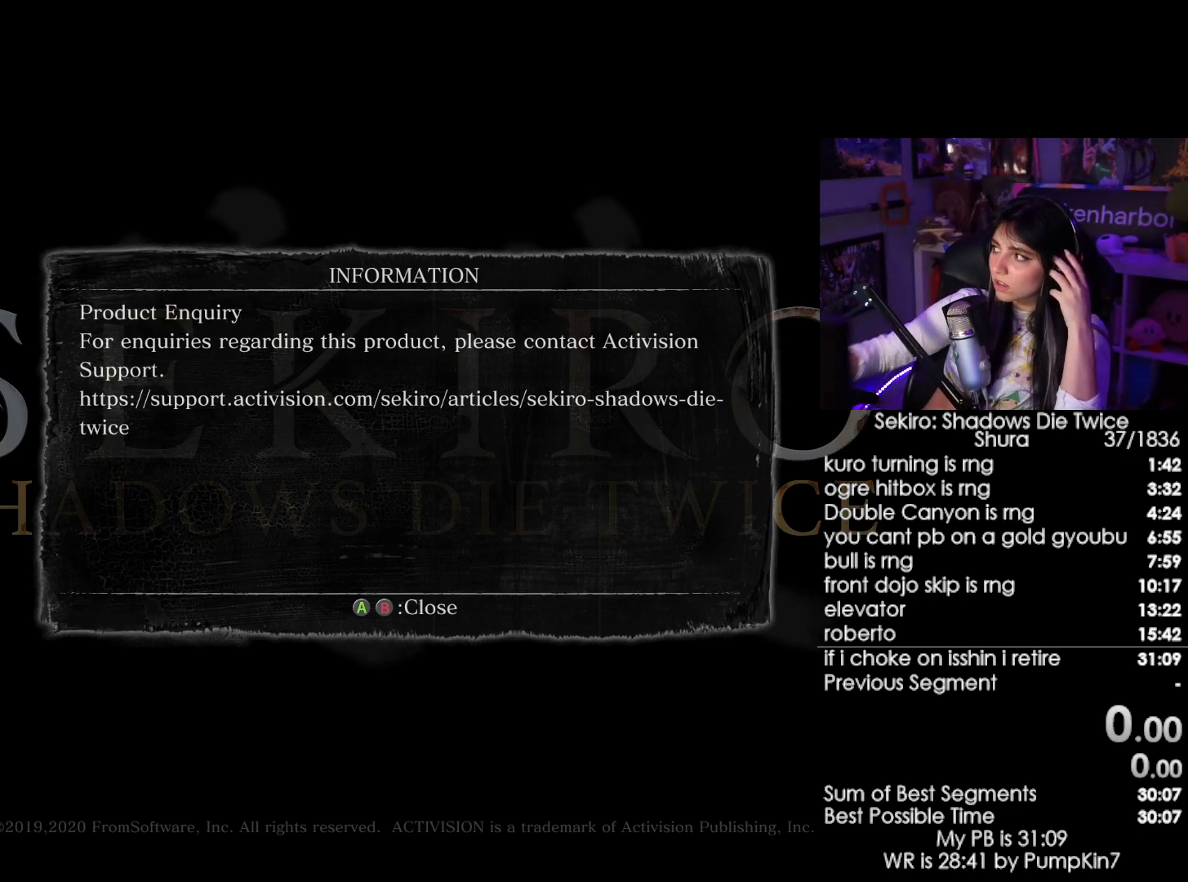
{"keys": [], "mouse": [], "events": []}
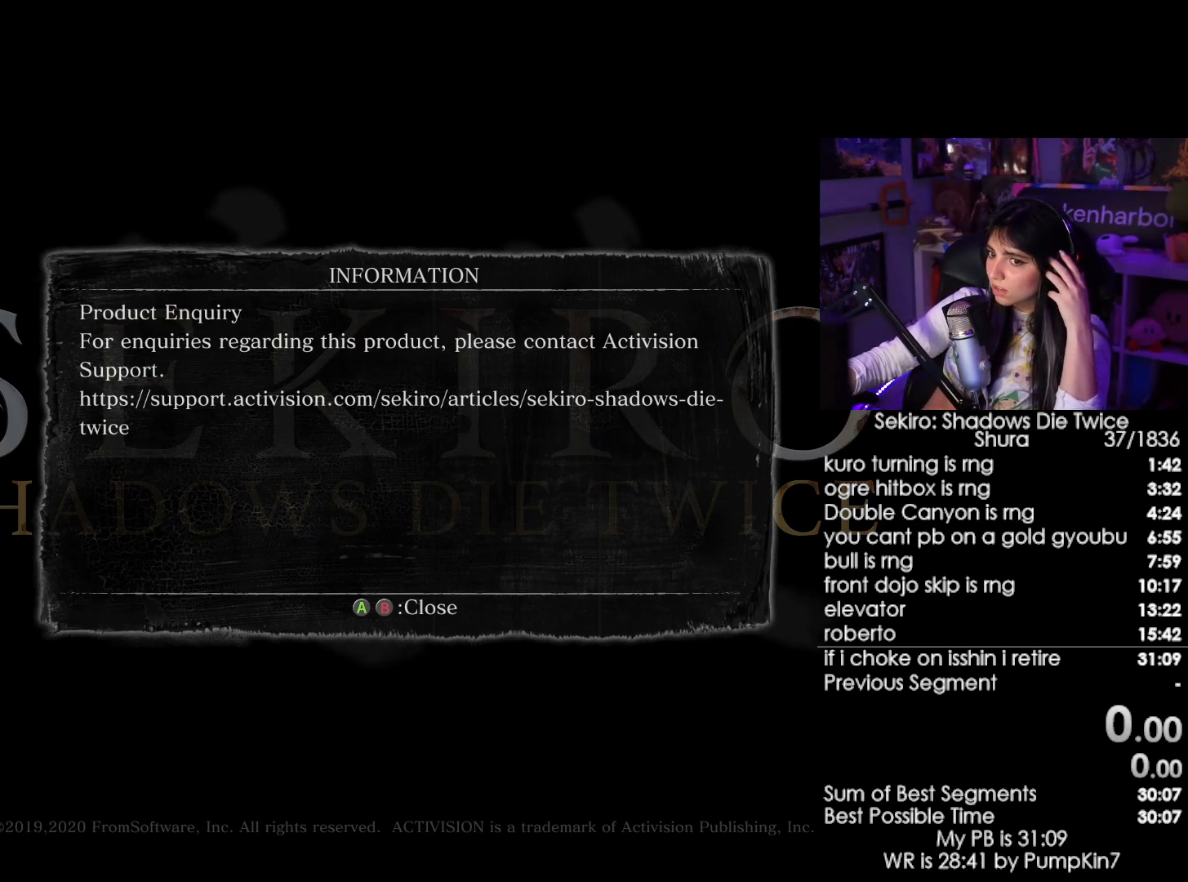
{"keys": [], "mouse": [], "events": []}
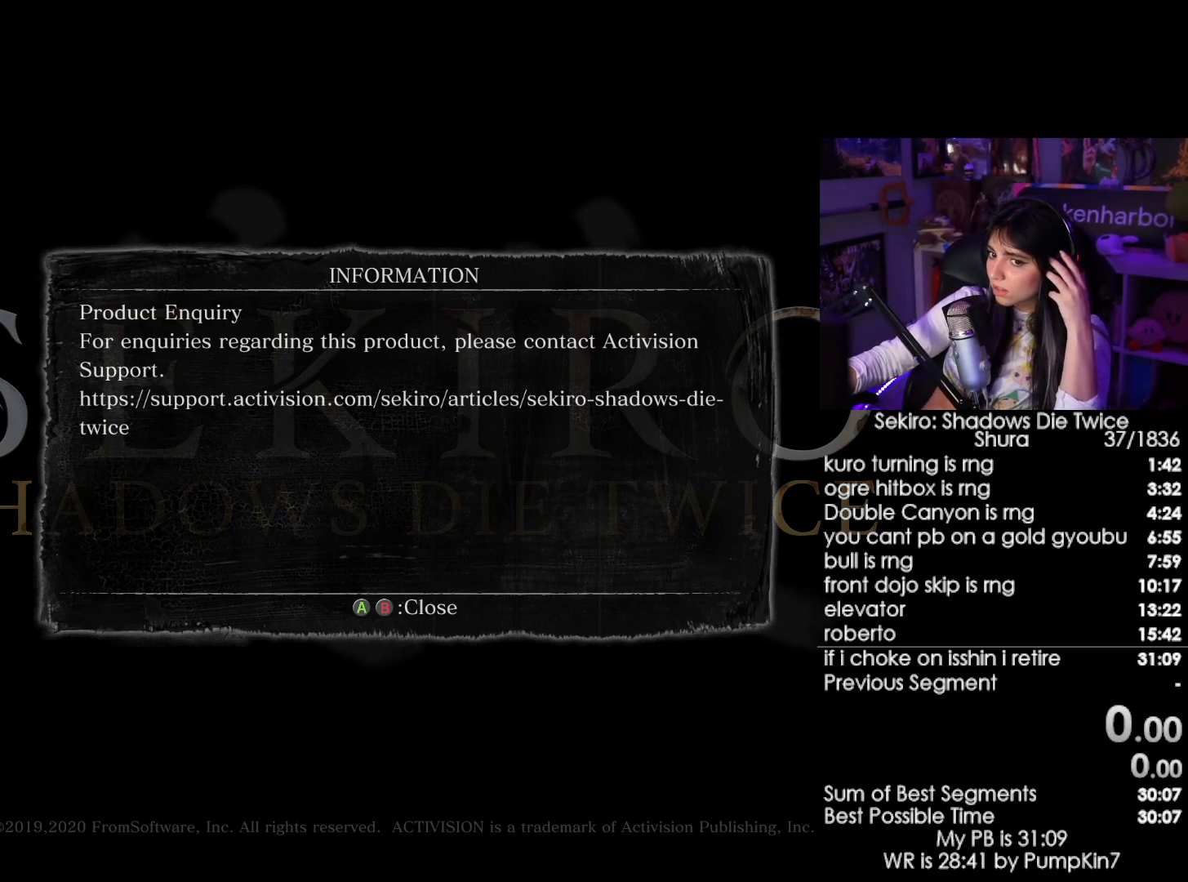
{"keys": [], "mouse": ["left"], "events": [[367, "mouse_left", "down"]]}
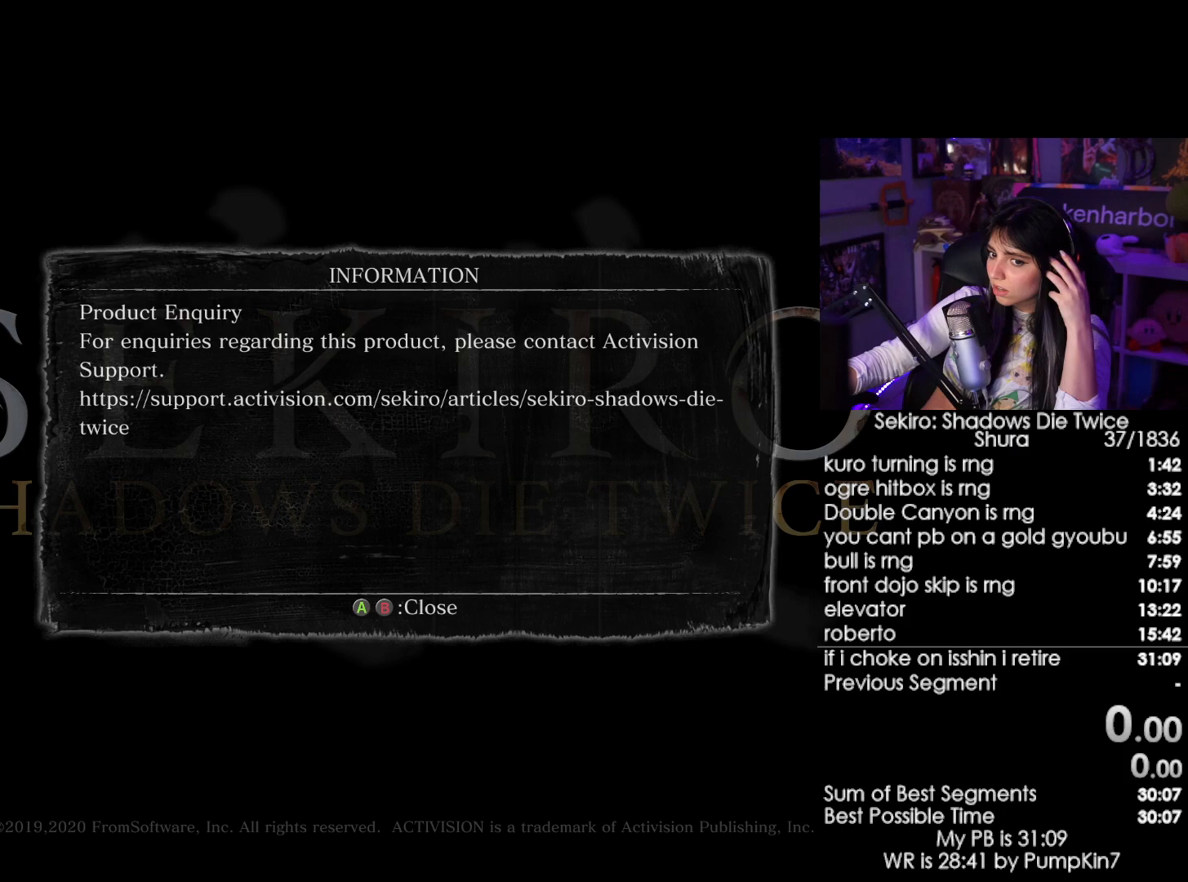
{"keys": [], "mouse": [], "events": [[200, "mouse_left", "up"]]}
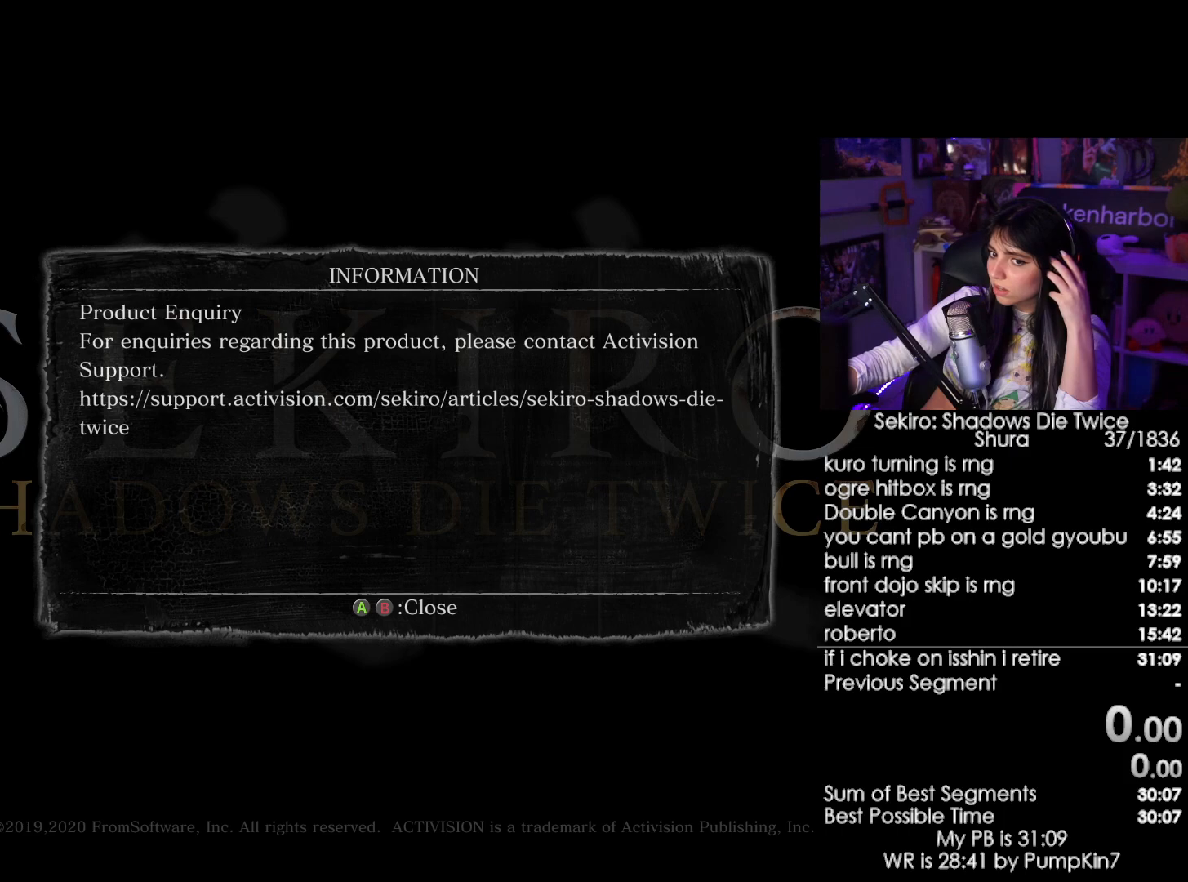
{"keys": [], "mouse": [], "events": [[400, "mouse_left", "down"], [500, "mouse_left", "up"]]}
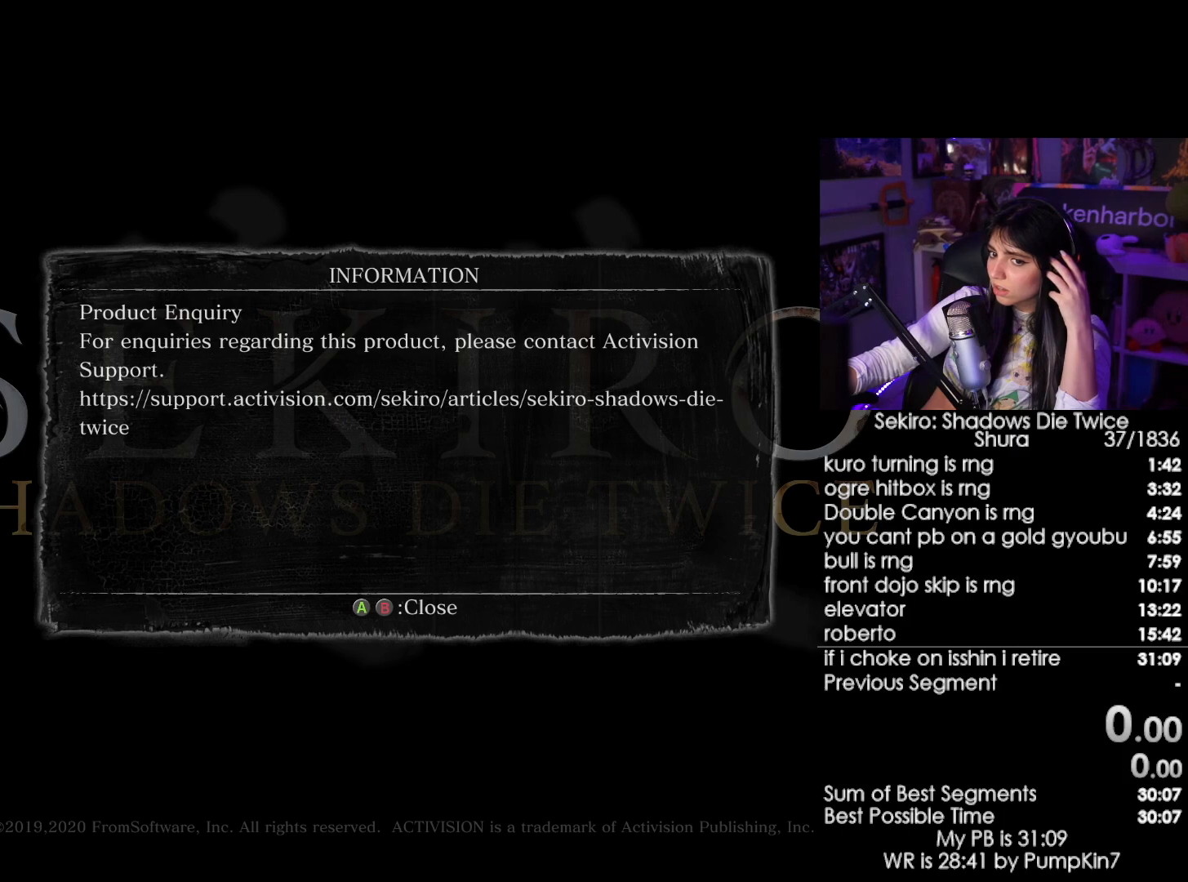
{"keys": [], "mouse": [], "events": []}
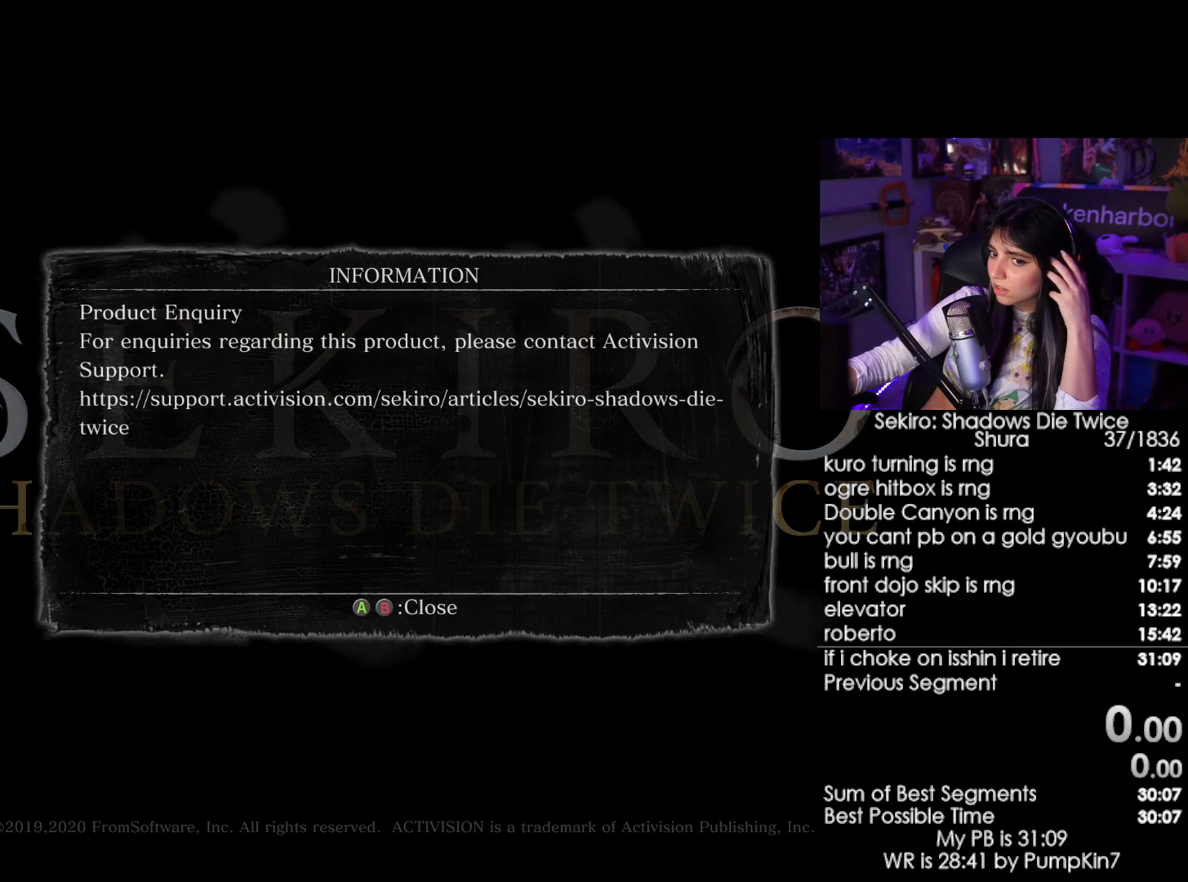
{"keys": [], "mouse": [], "events": []}
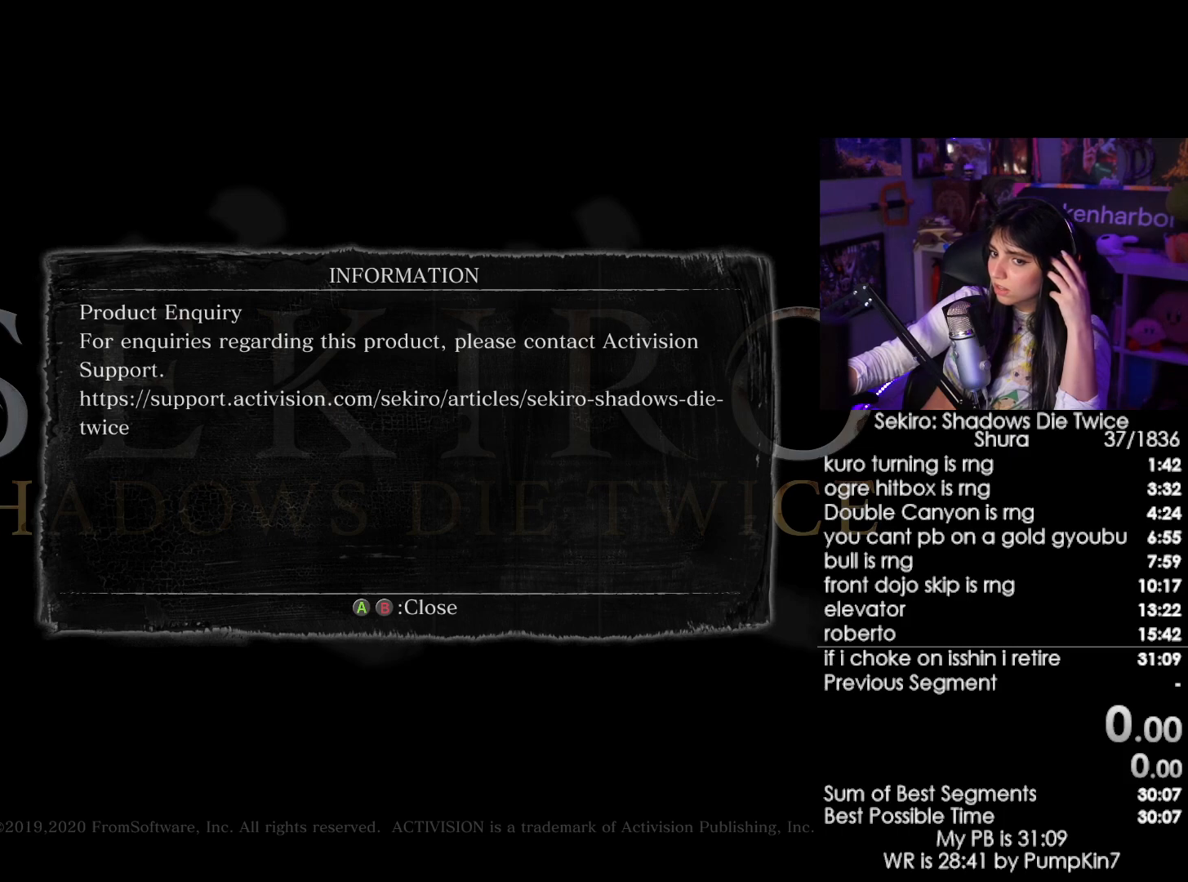
{"keys": [], "mouse": [], "events": []}
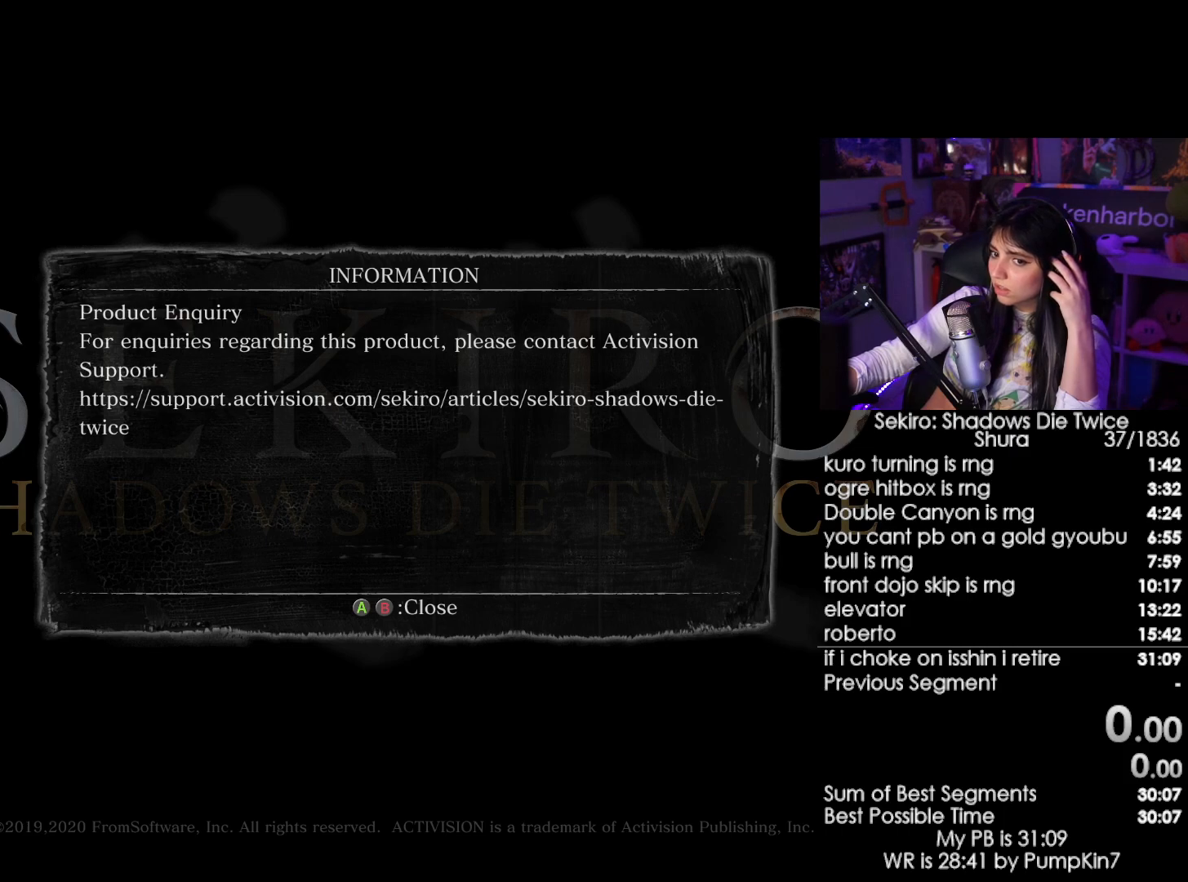
{"keys": [], "mouse": [], "events": []}
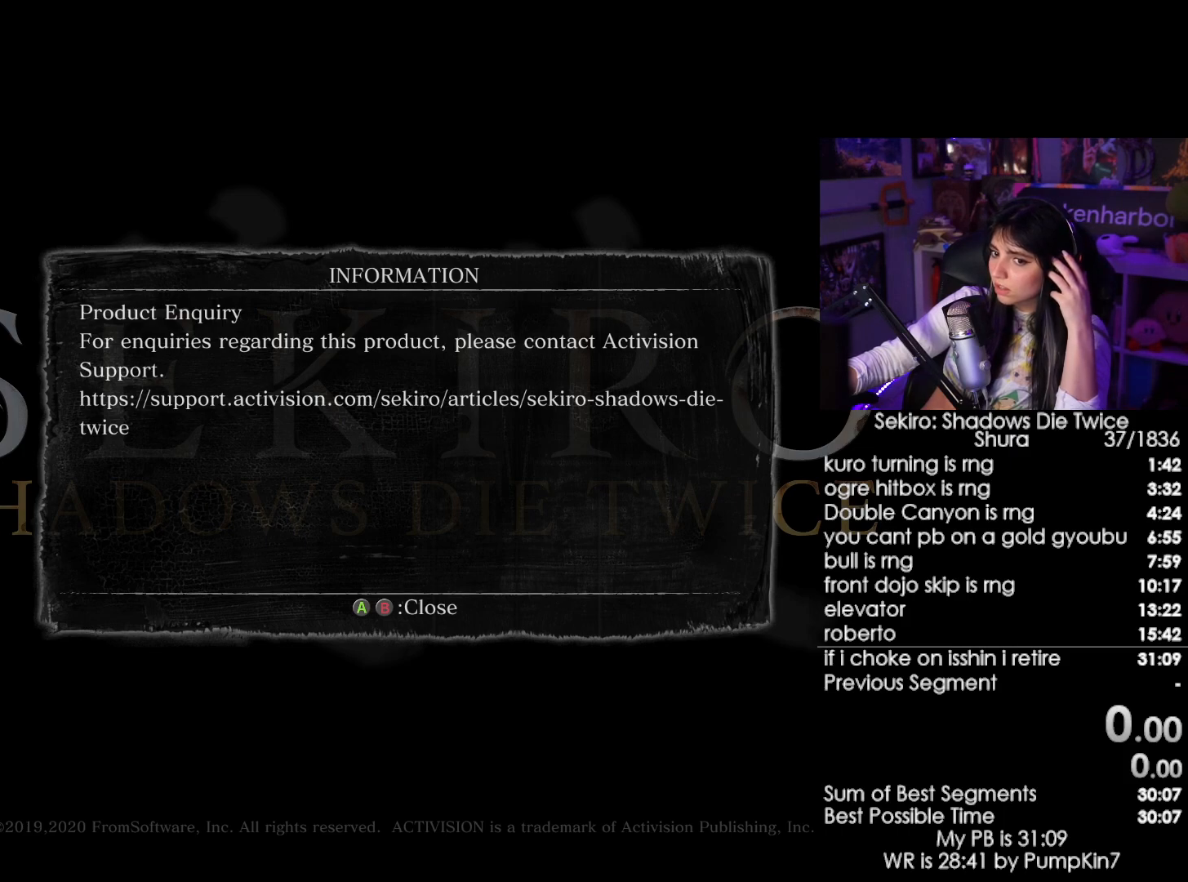
{"keys": [], "mouse": ["left"], "events": [[17, "mouse_left", "down"]]}
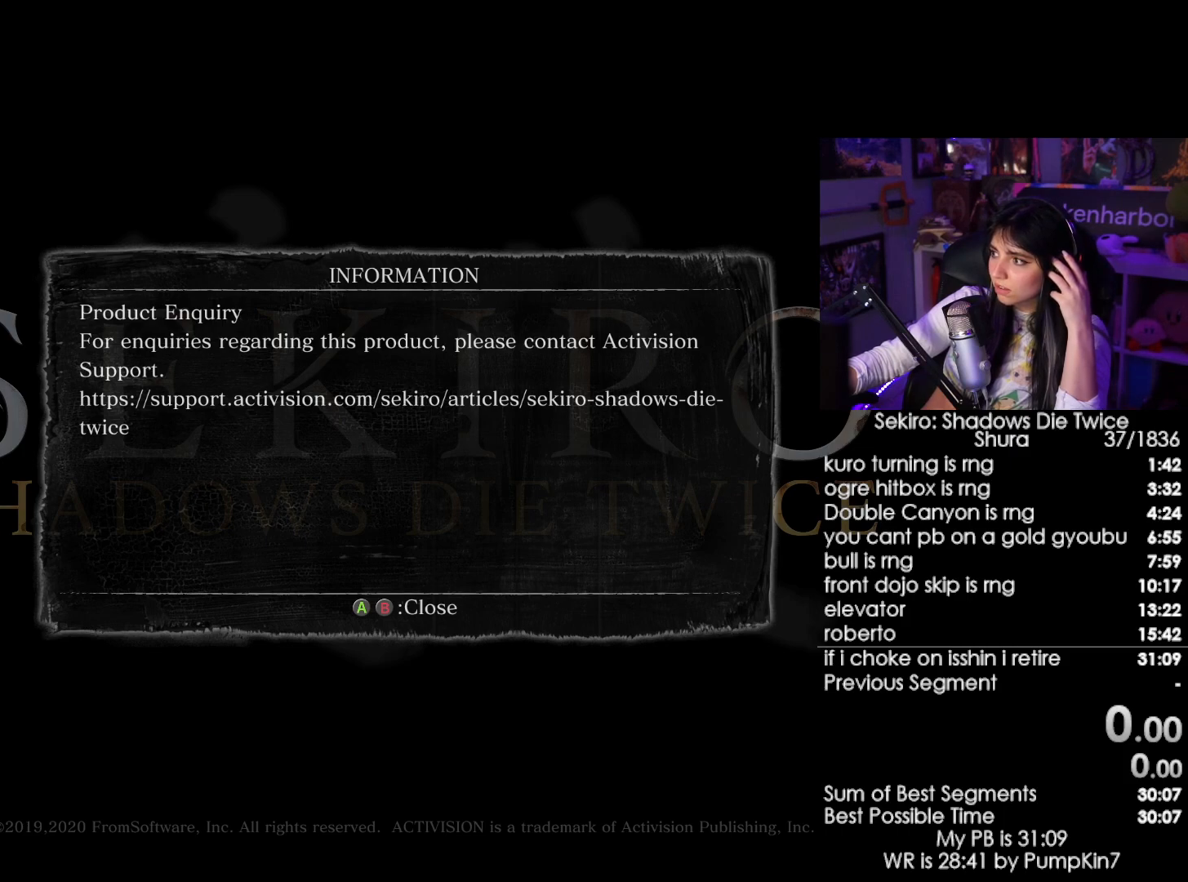
{"keys": [], "mouse": ["left"], "events": []}
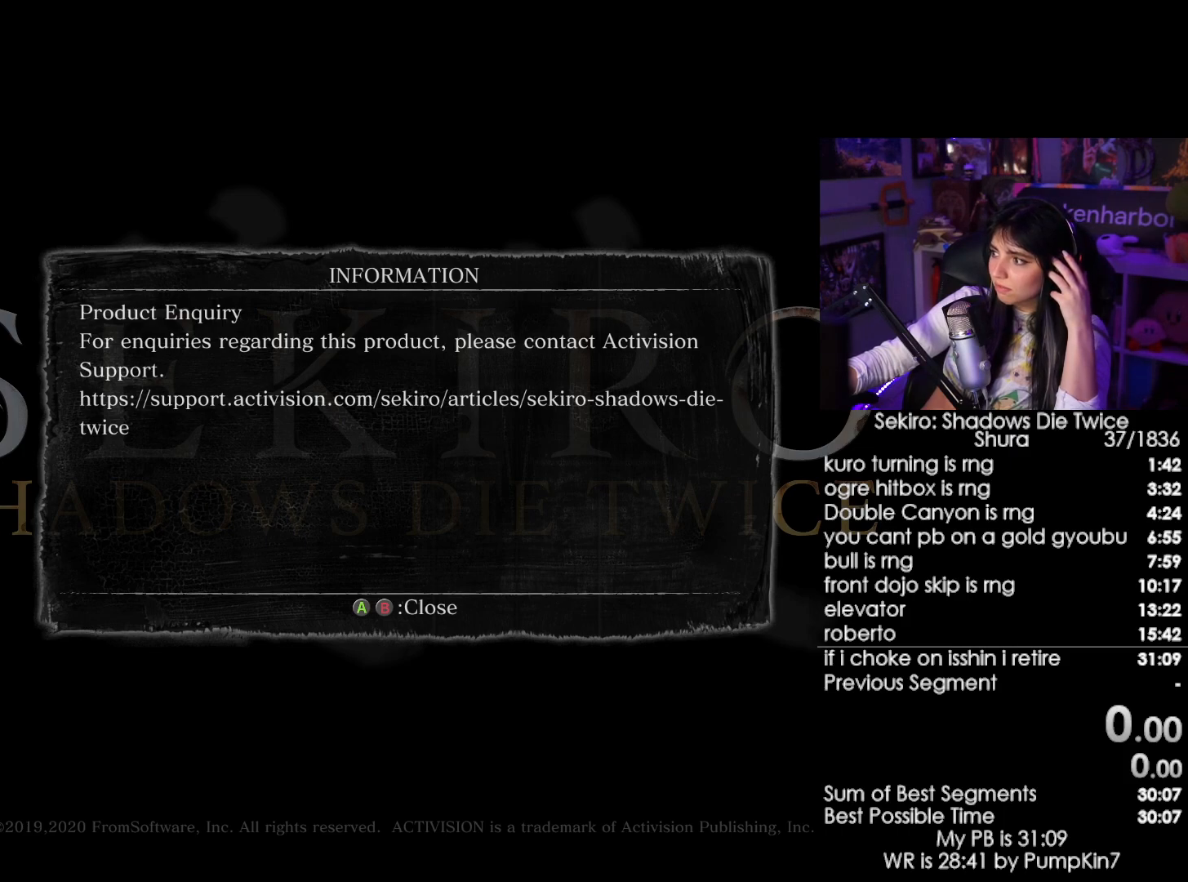
{"keys": [], "mouse": ["left"], "events": []}
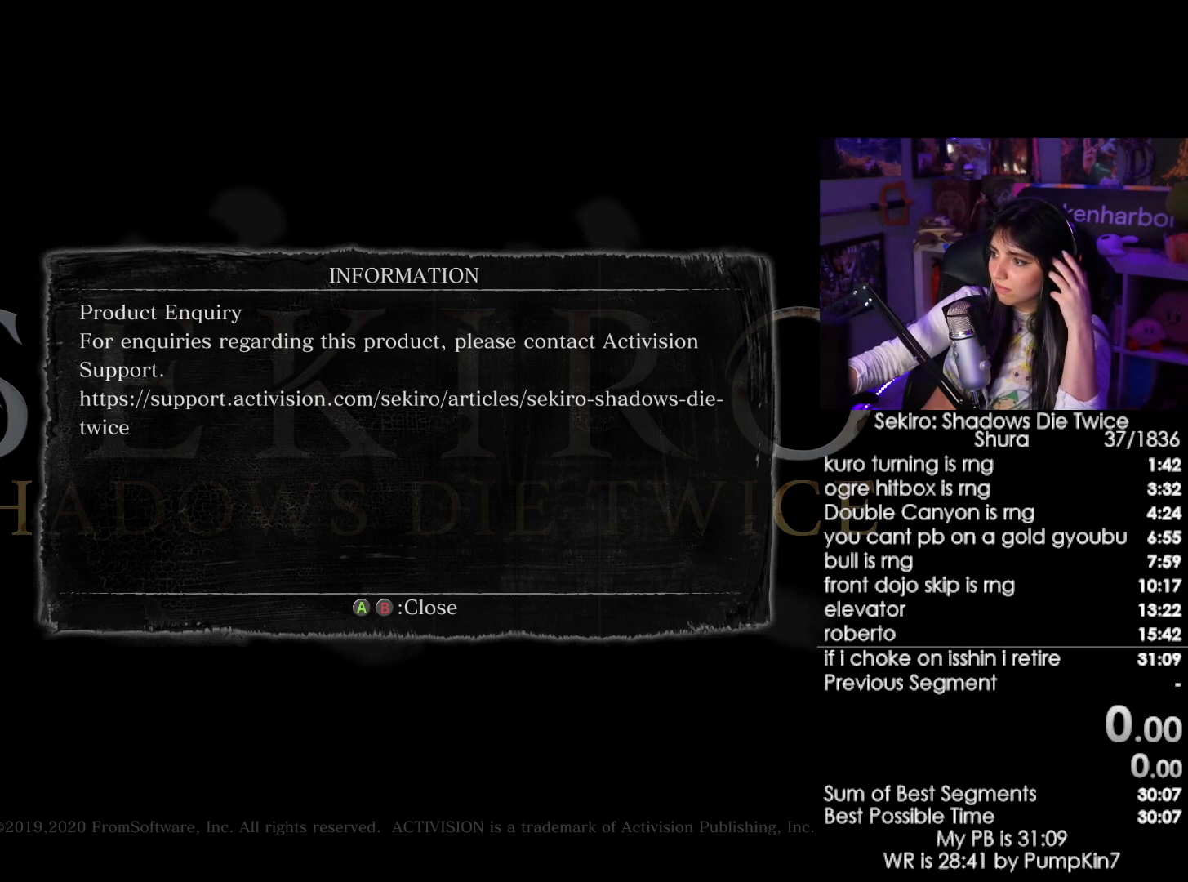
{"keys": [], "mouse": ["left"], "events": []}
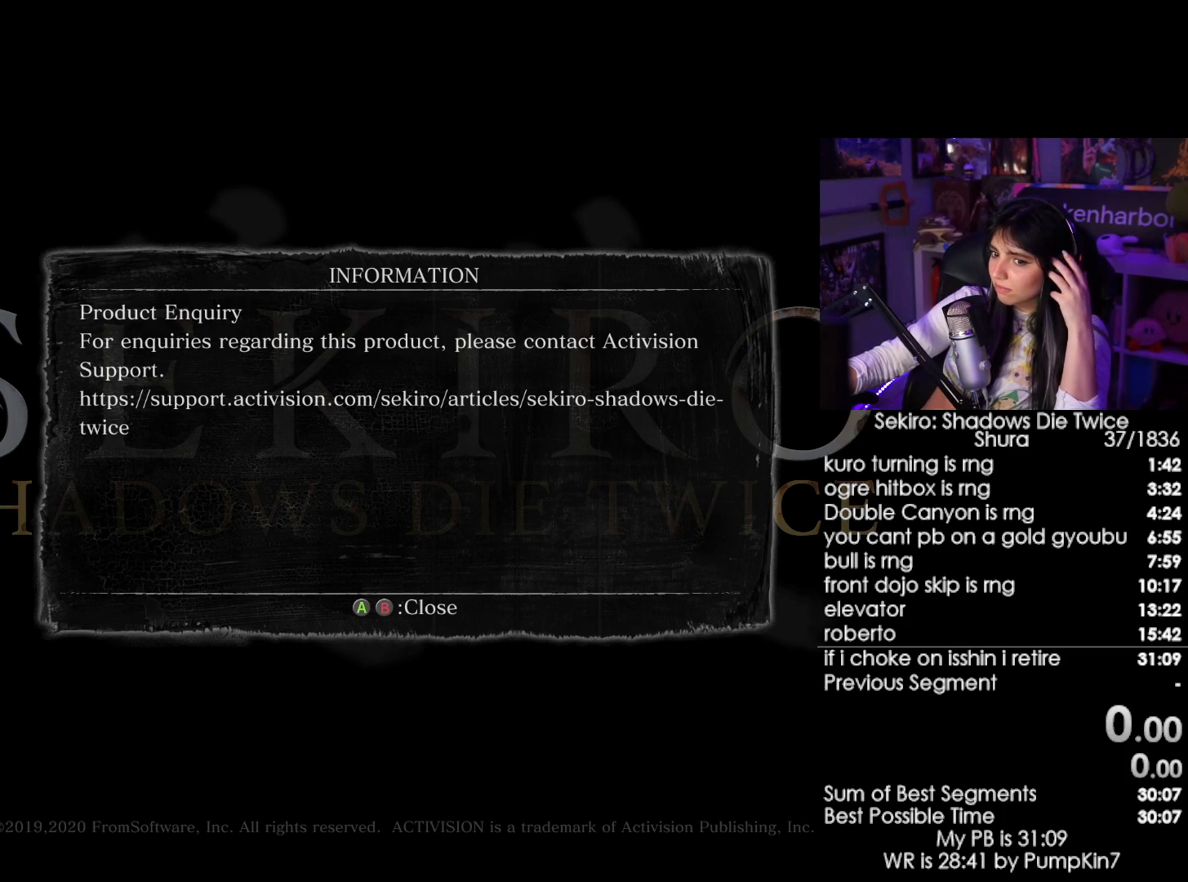
{"keys": [], "mouse": ["left"], "events": []}
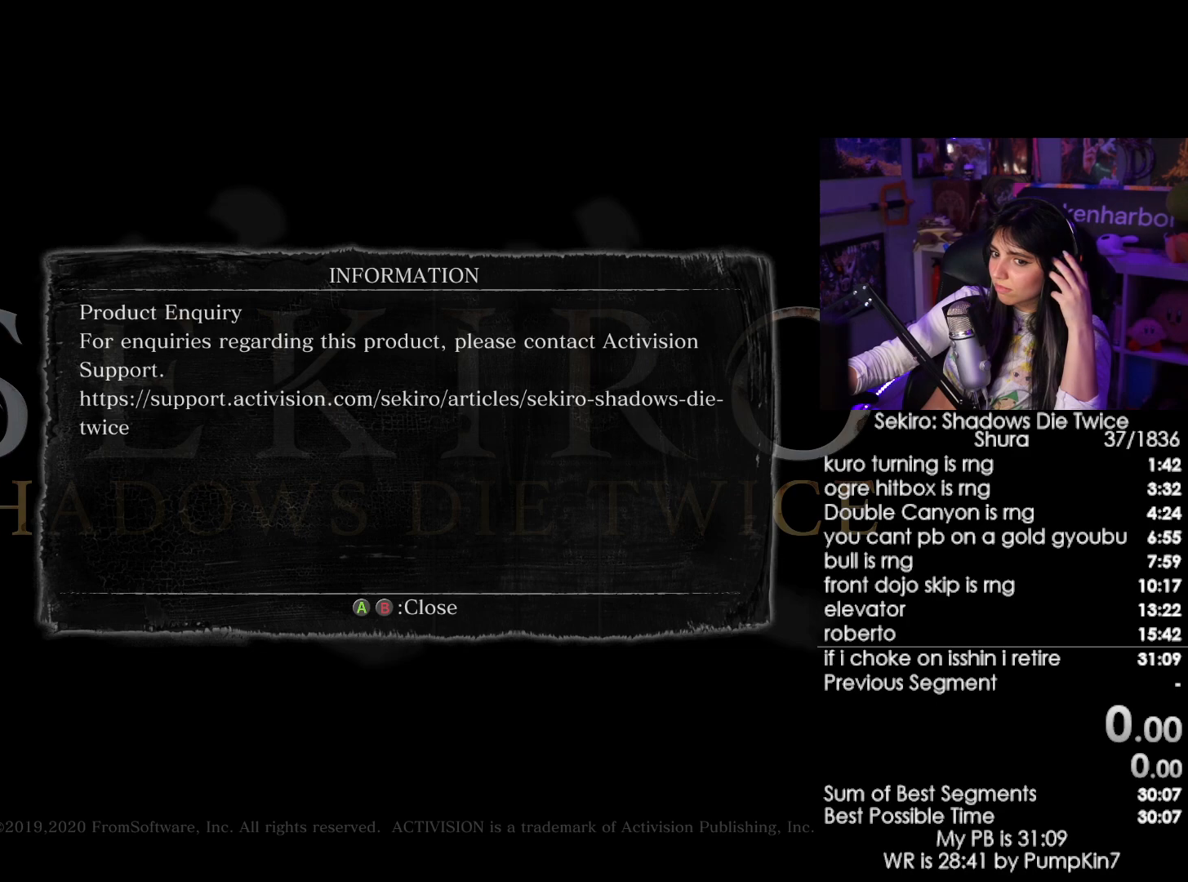
{"keys": [], "mouse": [], "events": [[100, "mouse_left", "up"]]}
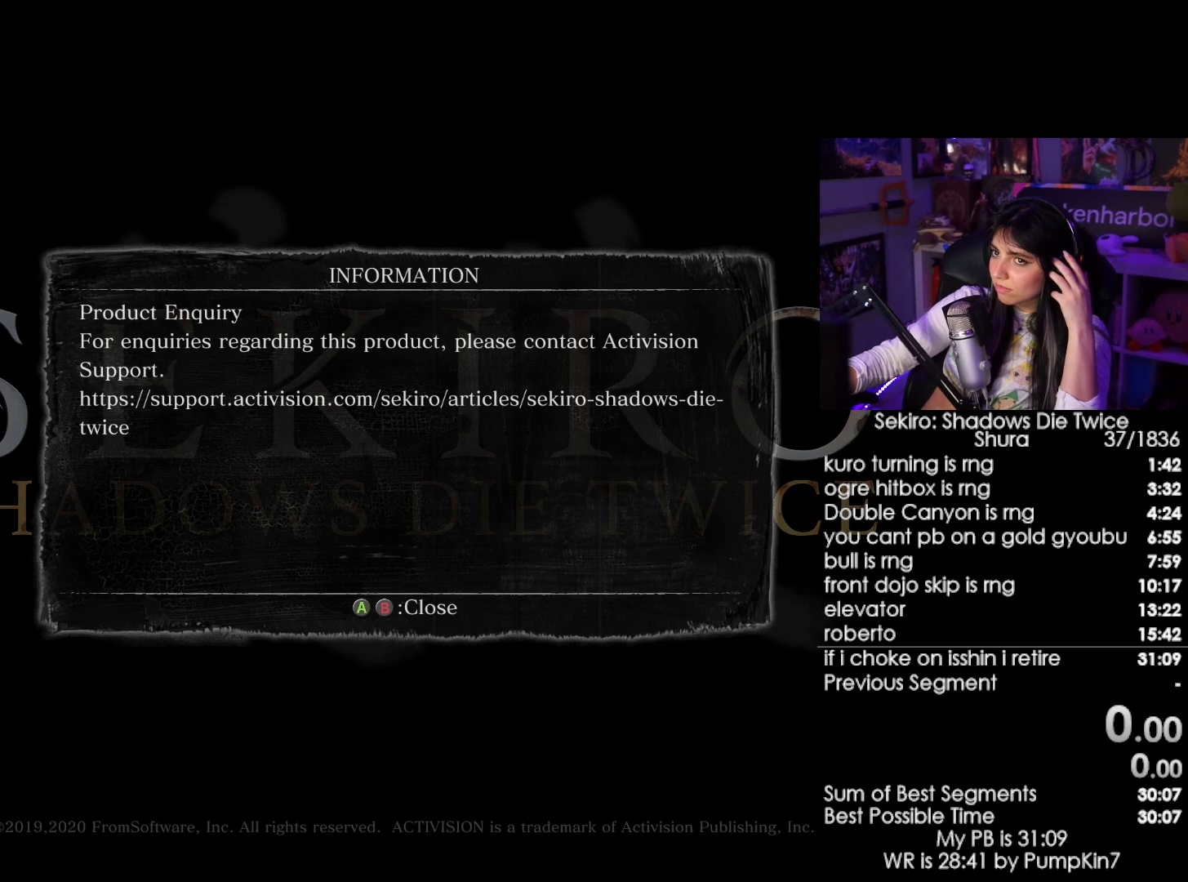
{"keys": [], "mouse": ["left"], "events": [[434, "mouse_left", "down"]]}
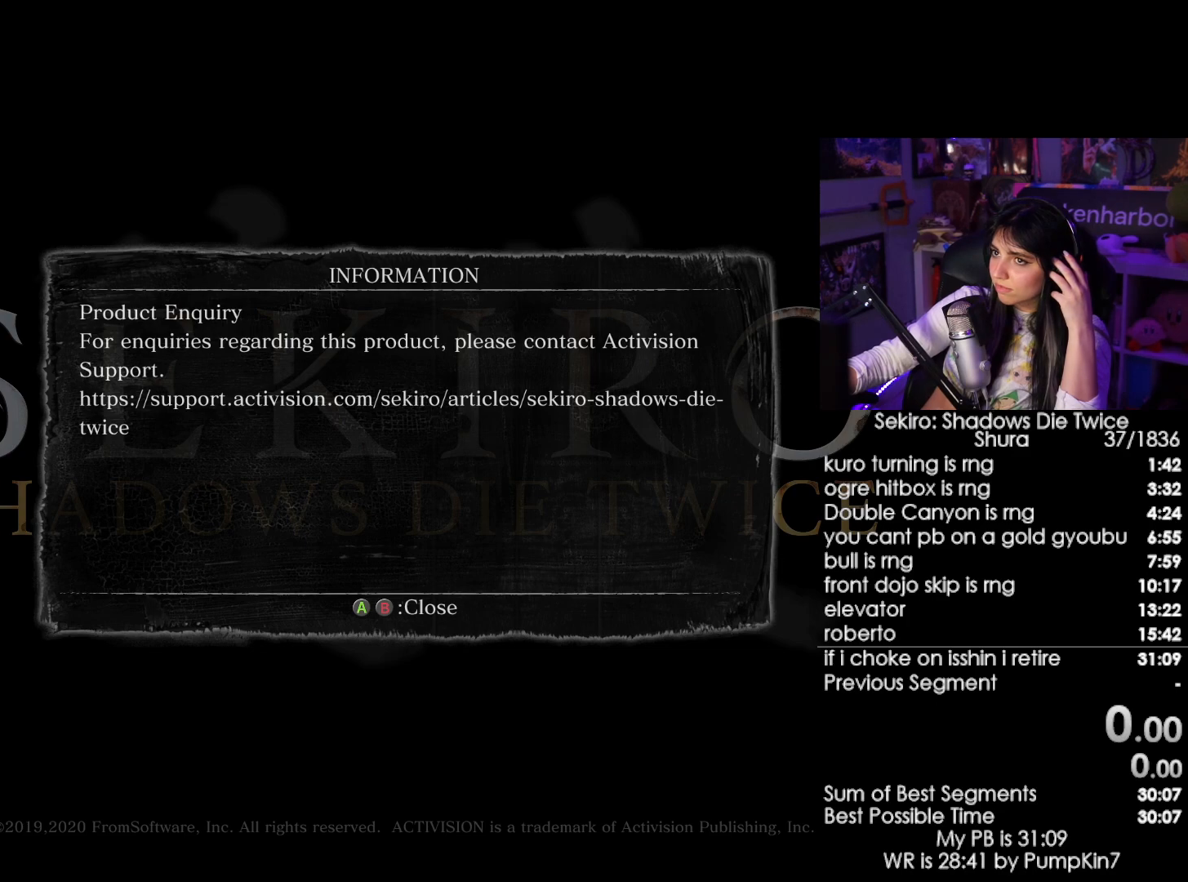
{"keys": [], "mouse": [], "events": [[84, "mouse_left", "up"]]}
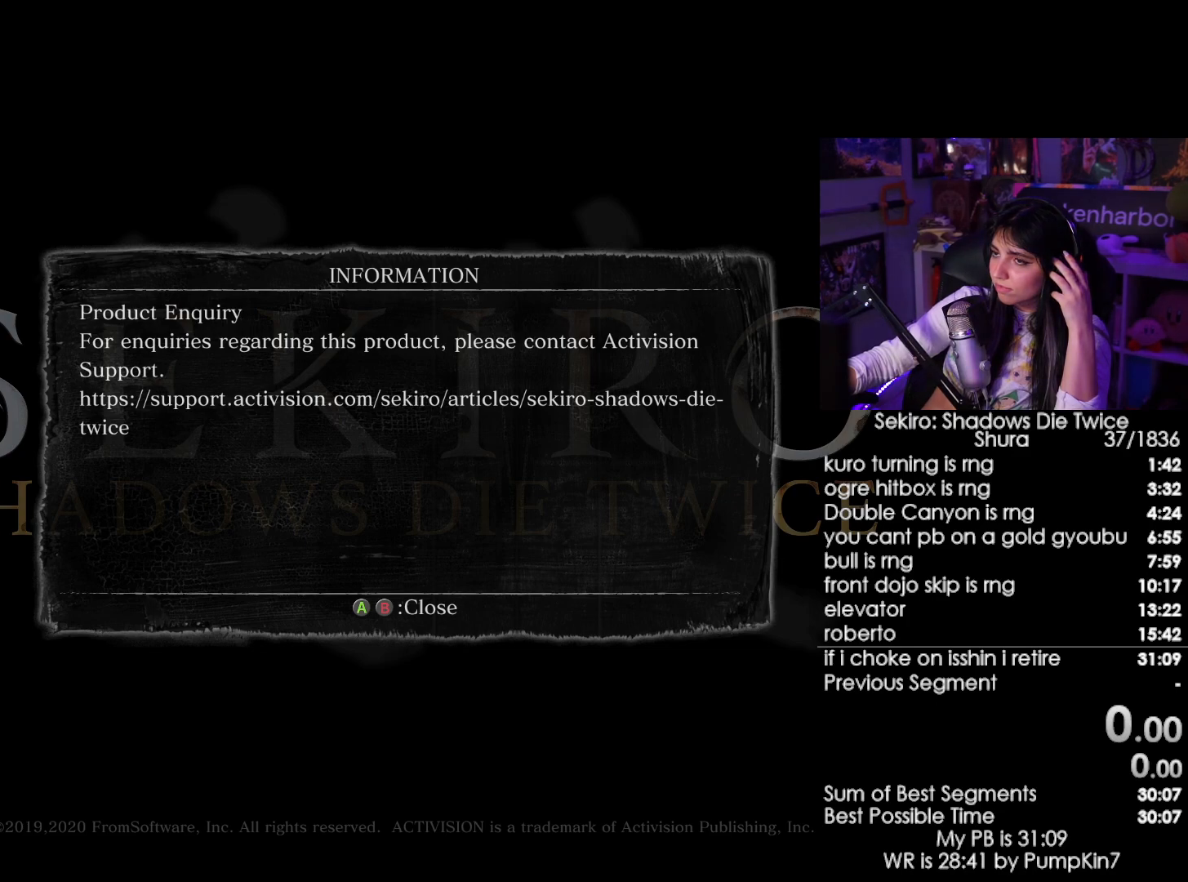
{"keys": [], "mouse": [], "events": []}
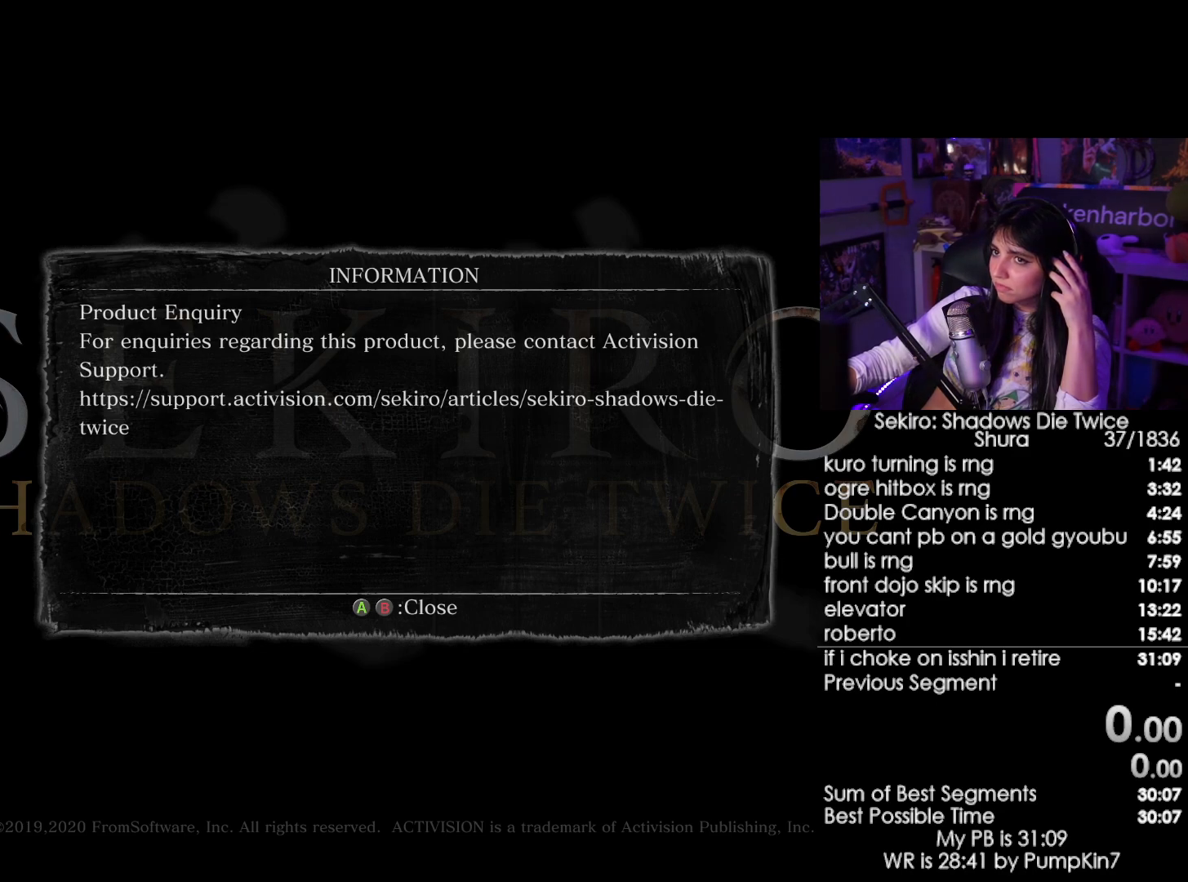
{"keys": [], "mouse": [], "events": []}
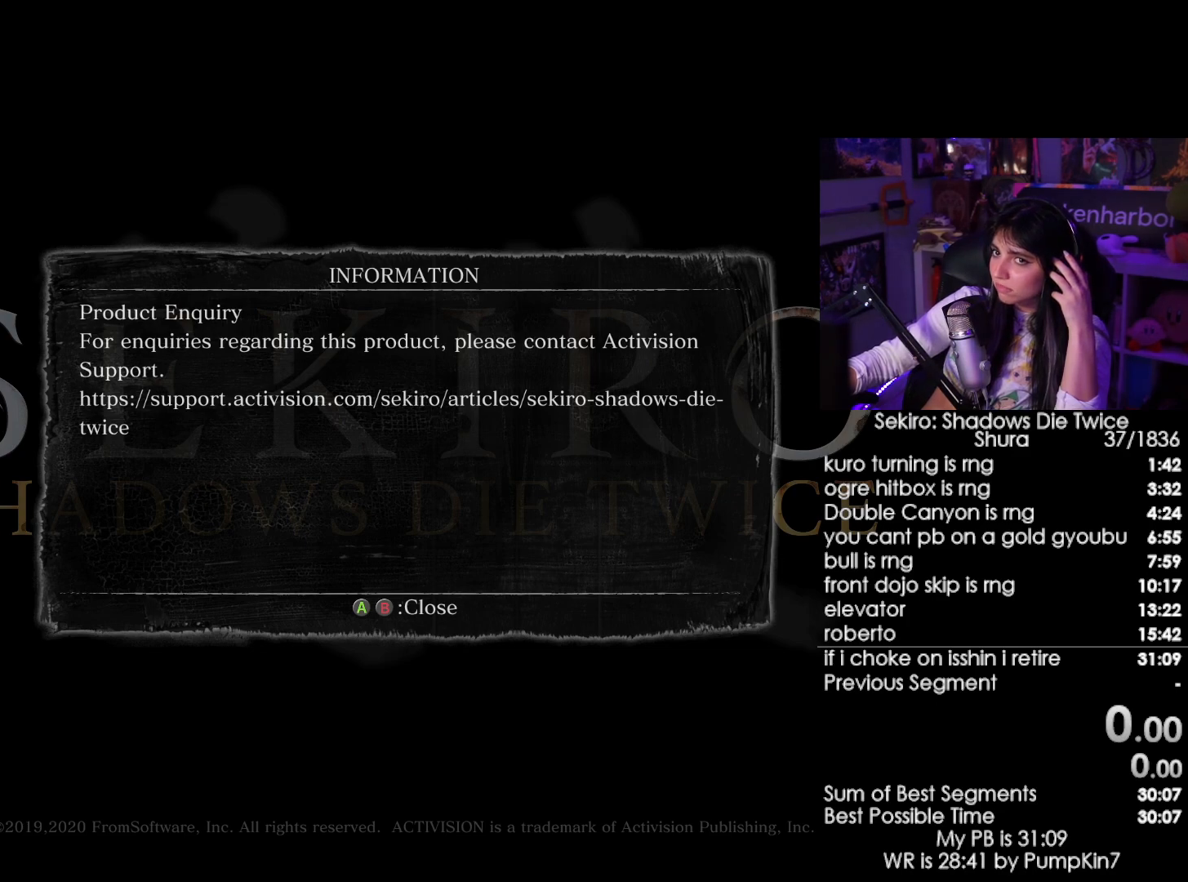
{"keys": [], "mouse": [], "events": []}
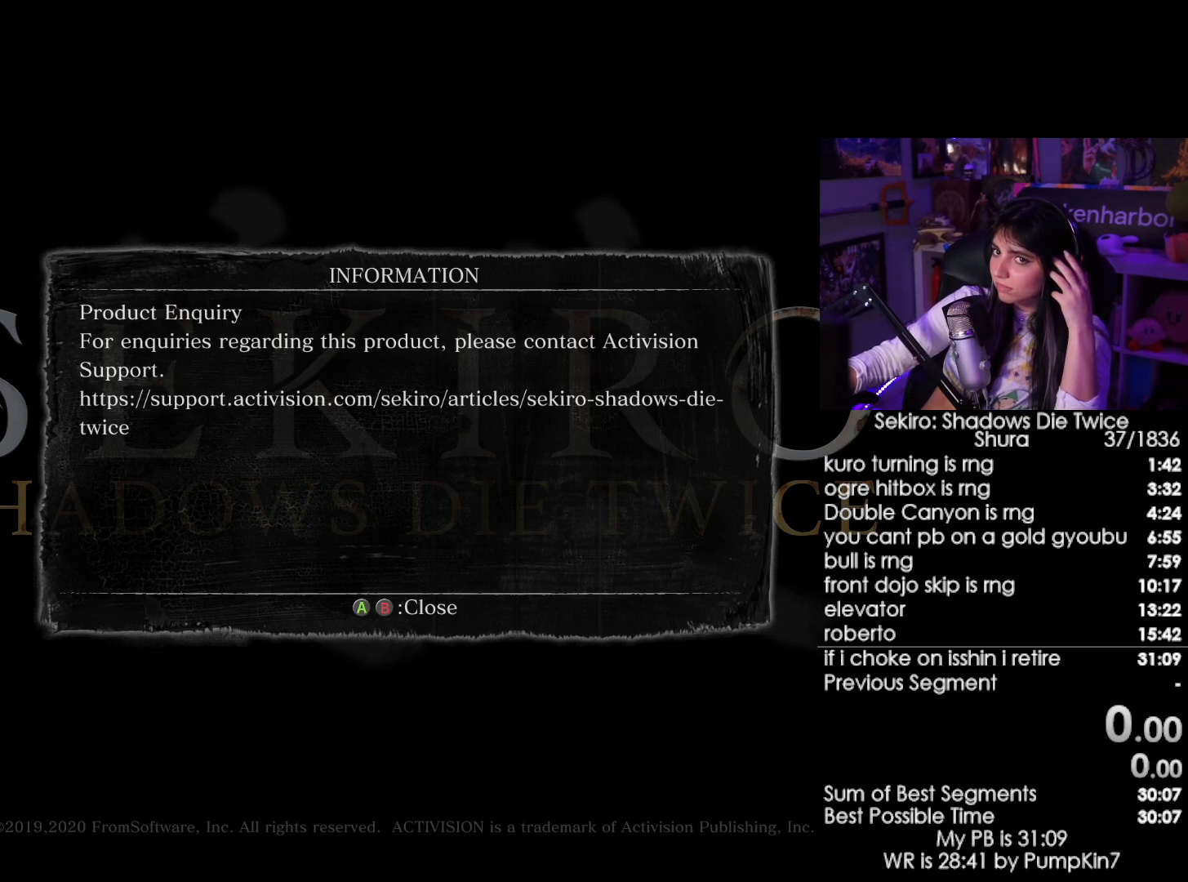
{"keys": [], "mouse": [], "events": []}
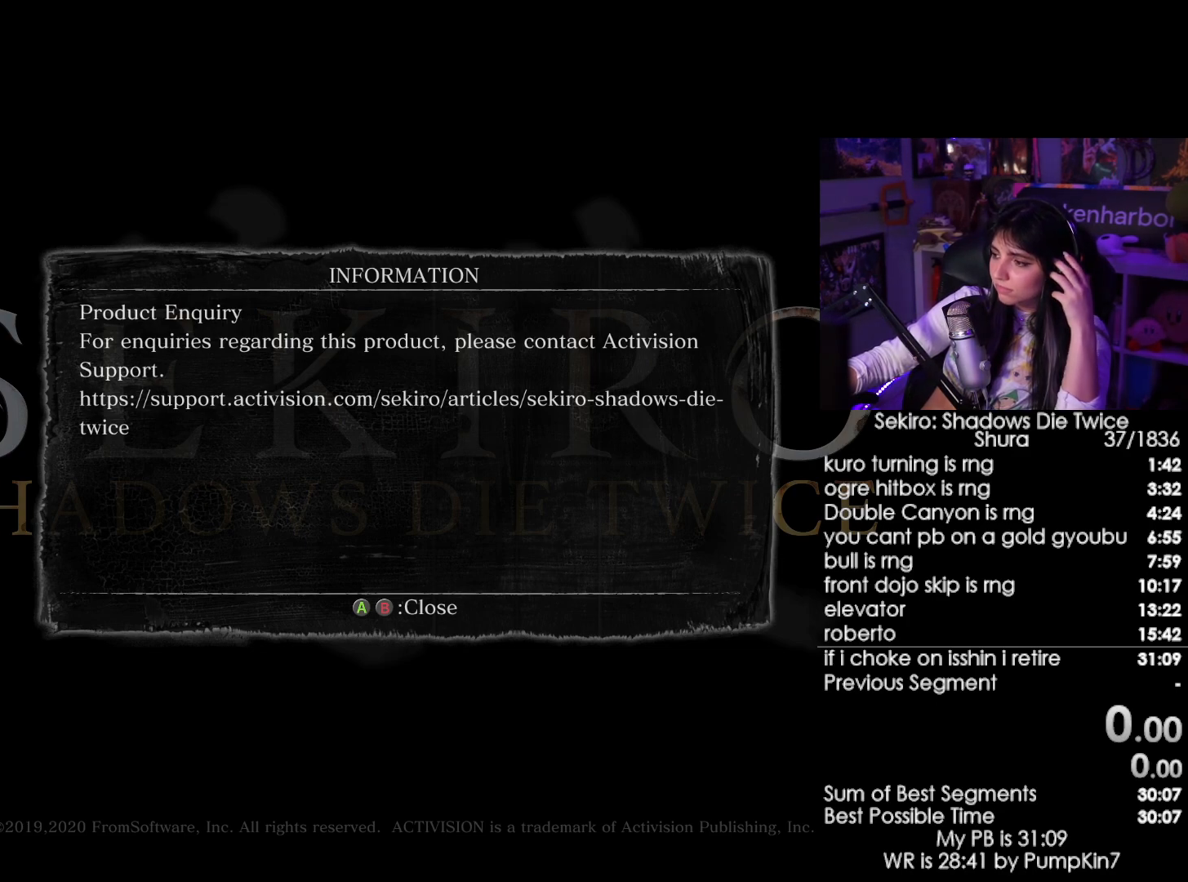
{"keys": [], "mouse": [], "events": []}